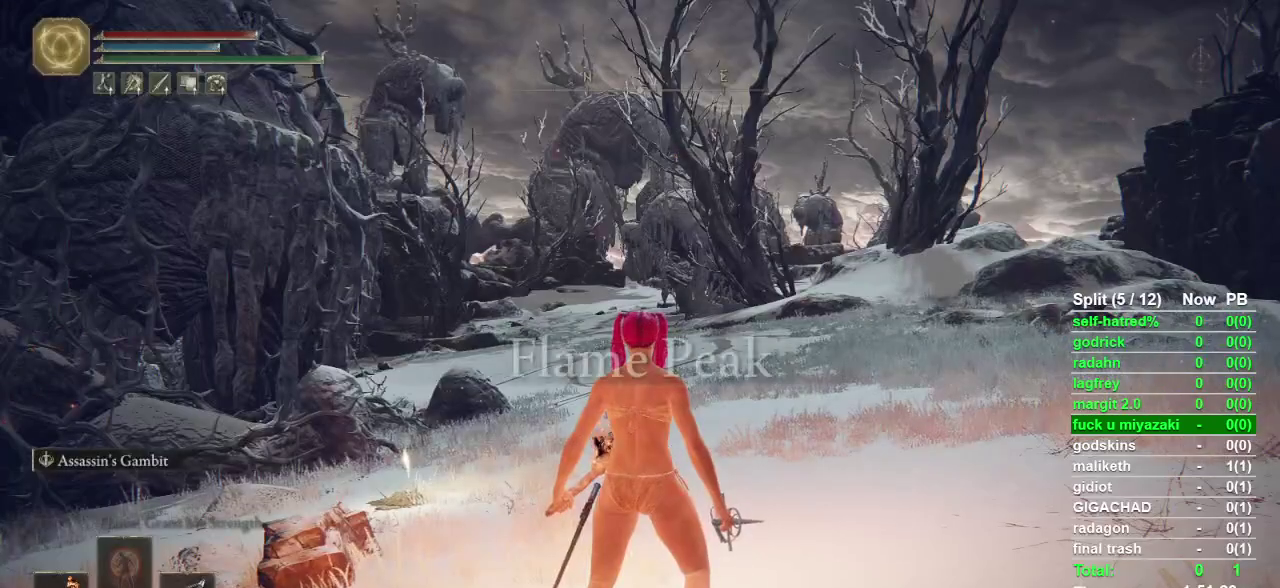
Gameplay with a controller (PlayStation layout); each line is a JSON object with the inputs held at the frame after it. "events" lists button and stick changes between this image and that frame as [ms after this image, input, new state], when the widget could be followed in between.
{"buttons": [], "left_stick": "up-right", "right_stick": "center", "events": [[267, "left_stick", "up-right"]]}
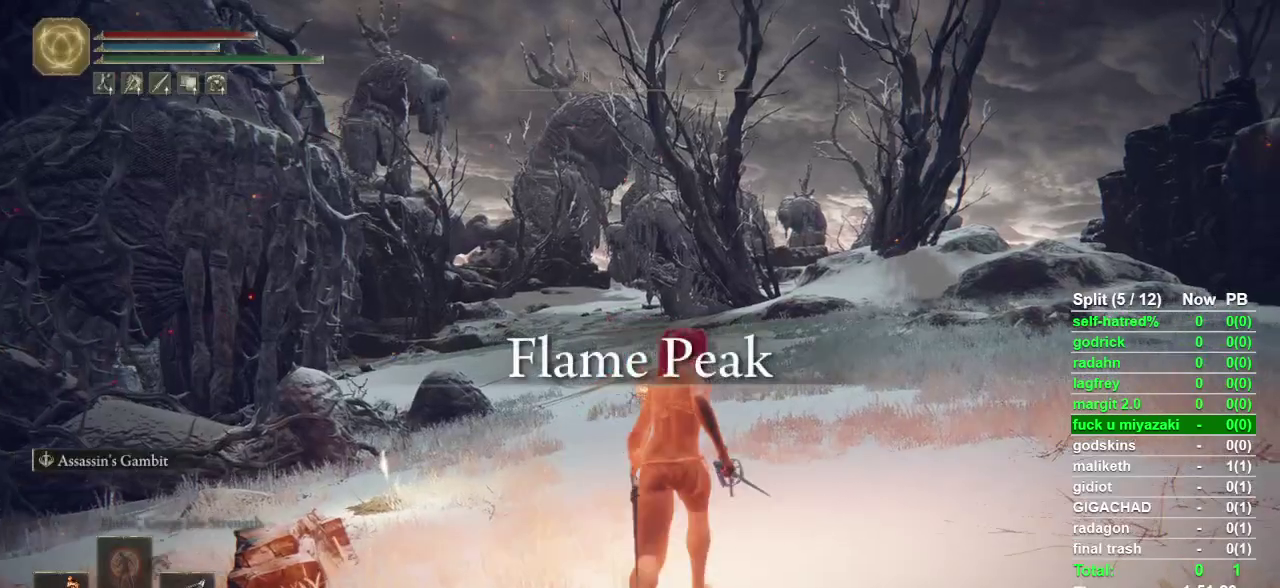
{"buttons": ["CIRCLE", "TRIANGLE"], "left_stick": "up", "right_stick": "center", "events": [[67, "left_stick", "up"], [167, "CIRCLE", "down"], [467, "TRIANGLE", "down"]]}
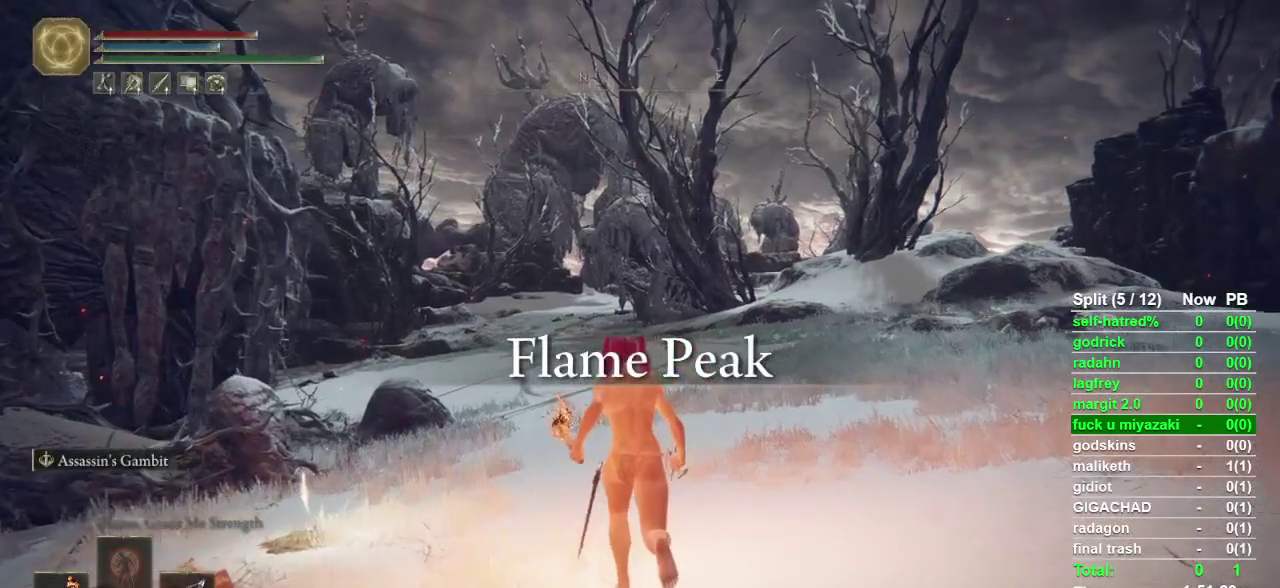
{"buttons": [], "left_stick": "up", "right_stick": "center", "events": [[100, "DPAD_UP", "down"], [167, "DPAD_UP", "up"], [267, "TRIANGLE", "up"], [467, "CIRCLE", "up"]]}
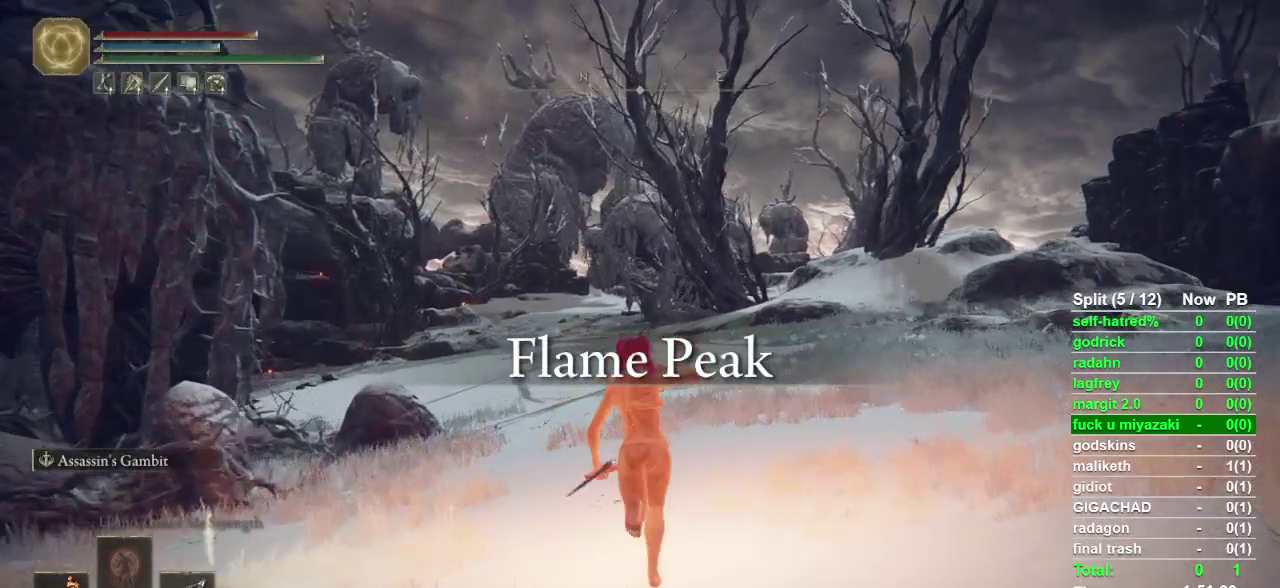
{"buttons": [], "left_stick": "up", "right_stick": "center", "events": [[233, "right_stick", "down-right"], [300, "right_stick", "center"]]}
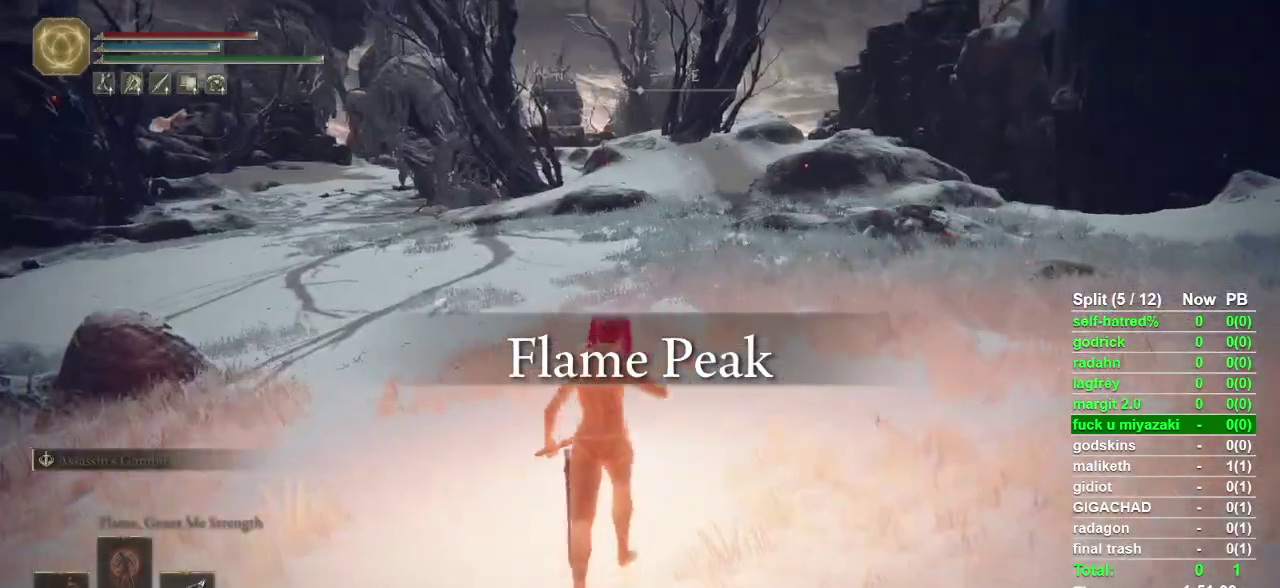
{"buttons": [], "left_stick": "up", "right_stick": "center", "events": []}
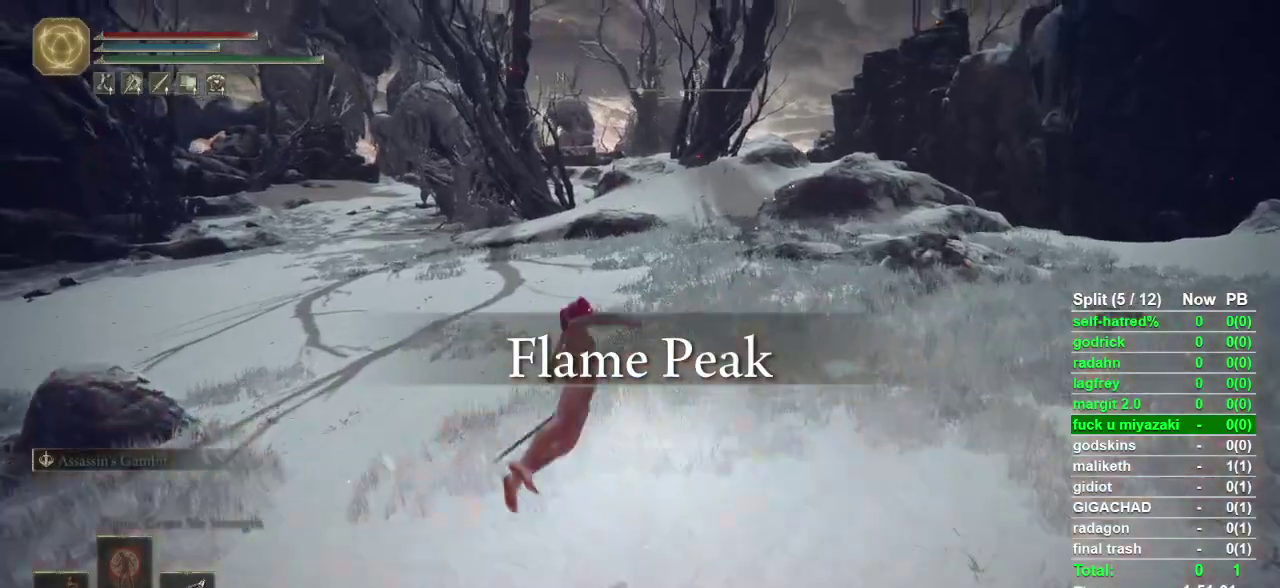
{"buttons": ["CIRCLE"], "left_stick": "up", "right_stick": "center", "events": [[467, "CIRCLE", "down"]]}
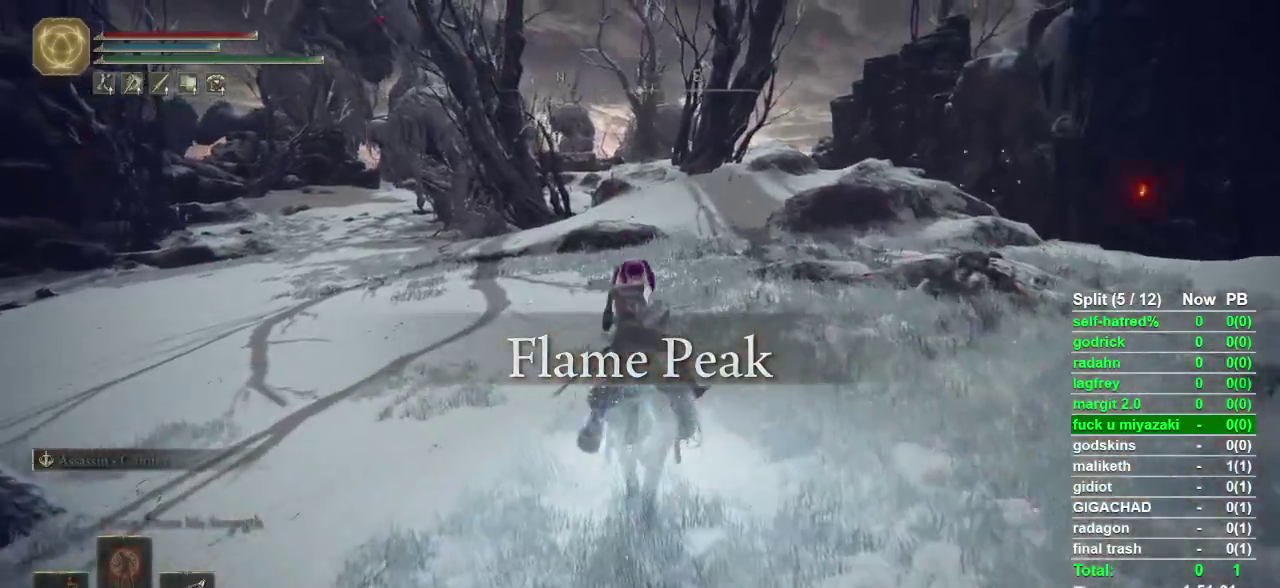
{"buttons": ["CIRCLE"], "left_stick": "up", "right_stick": "center", "events": [[67, "CIRCLE", "up"], [133, "CIRCLE", "down"], [200, "CIRCLE", "up"], [300, "CIRCLE", "down"]]}
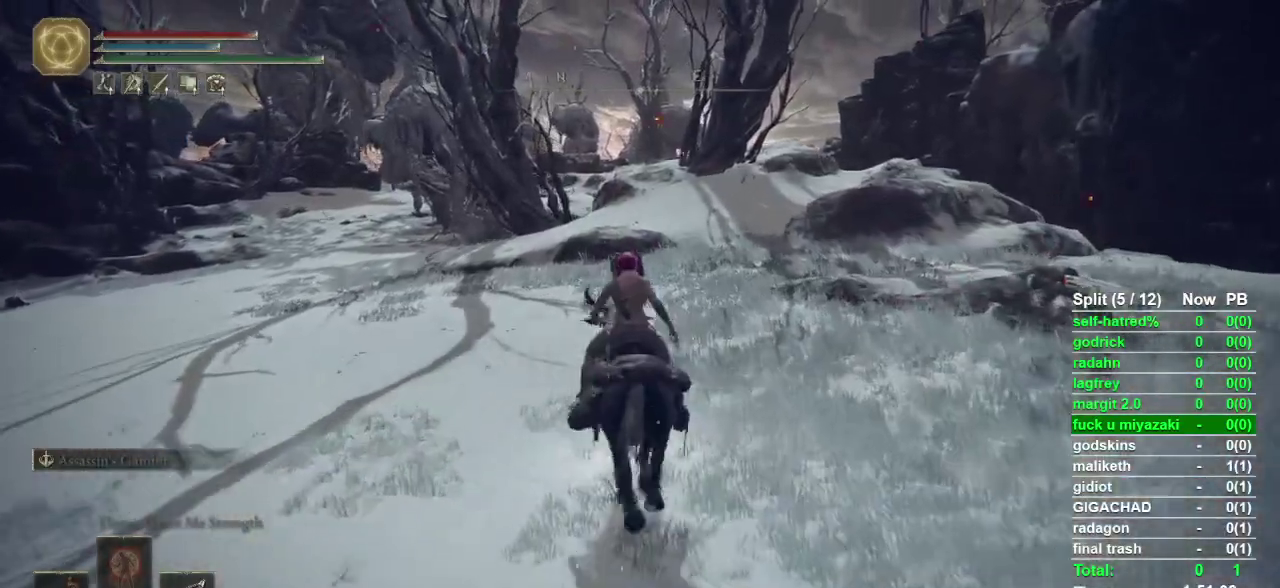
{"buttons": [], "left_stick": "up", "right_stick": "center", "events": [[33, "CIRCLE", "up"], [100, "CIRCLE", "down"], [233, "CIRCLE", "up"]]}
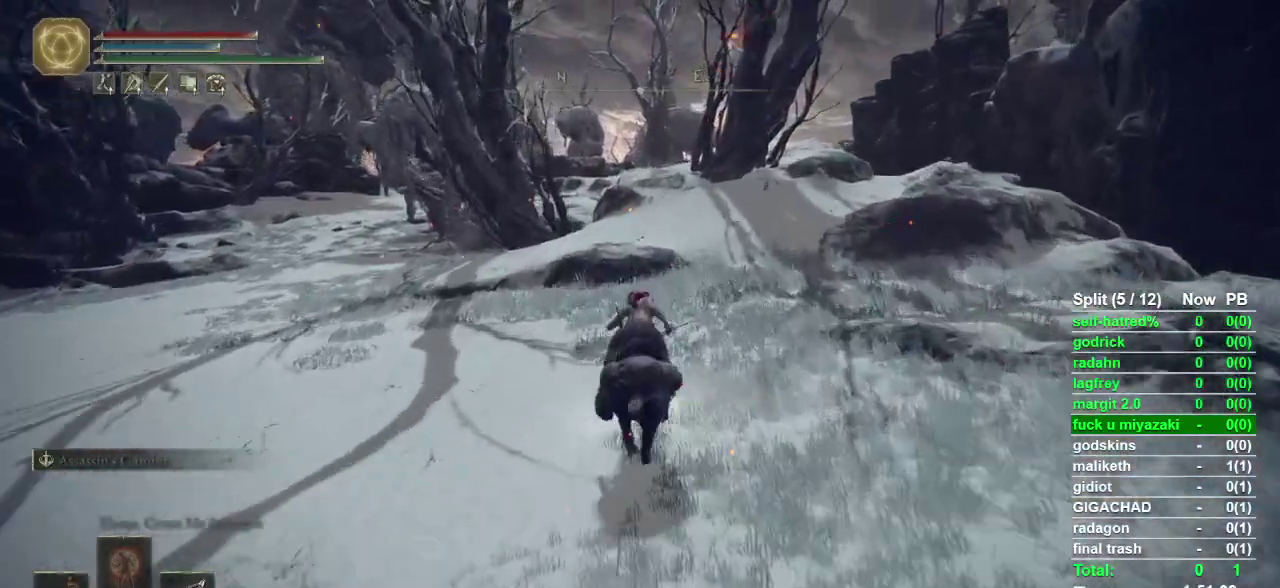
{"buttons": [], "left_stick": "up", "right_stick": "center", "events": []}
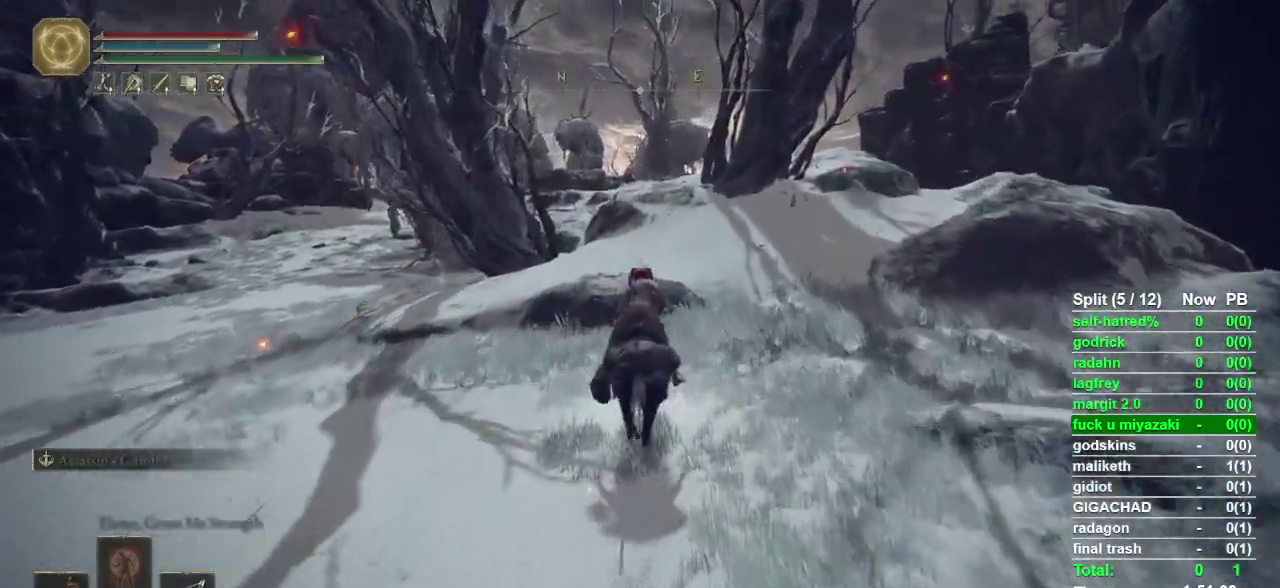
{"buttons": [], "left_stick": "up", "right_stick": "center", "events": []}
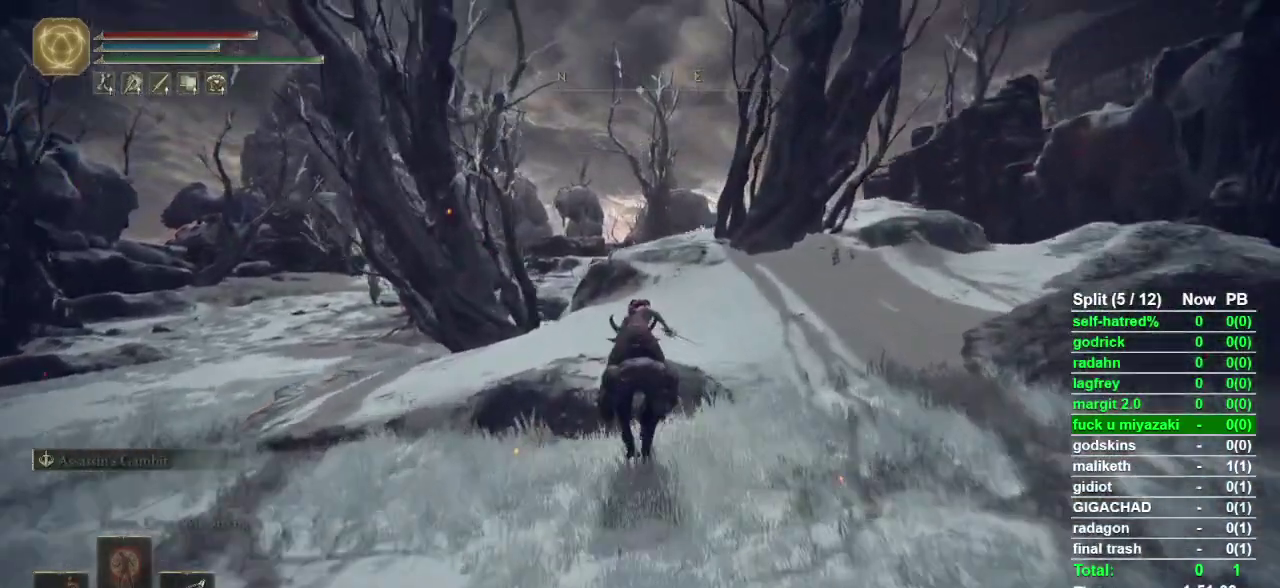
{"buttons": [], "left_stick": "up", "right_stick": "center", "events": []}
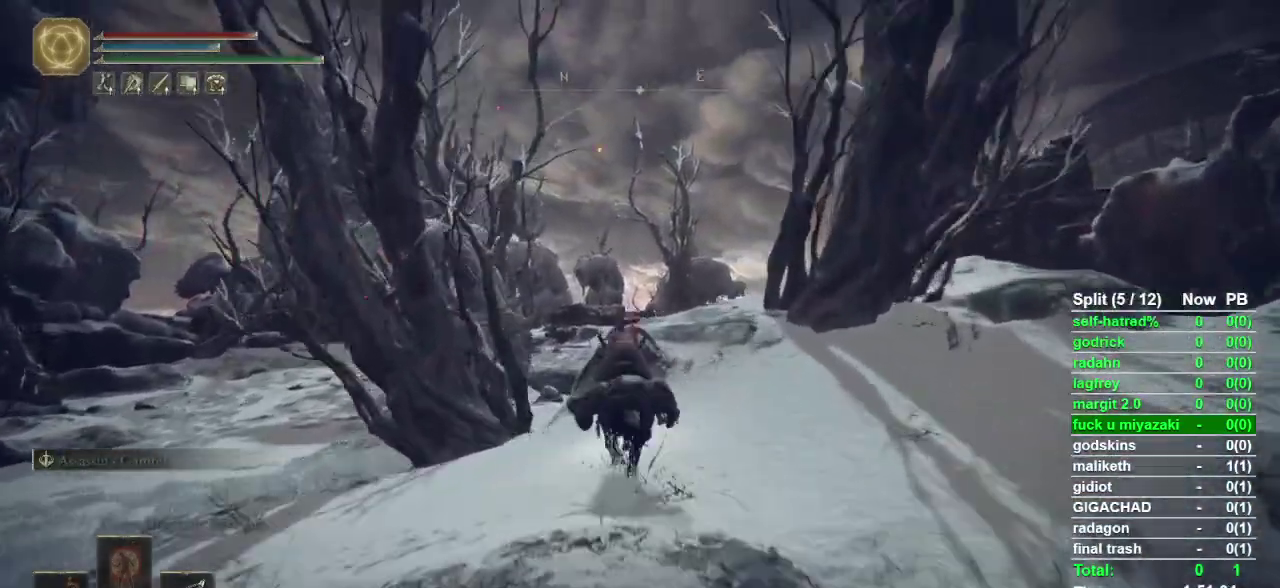
{"buttons": [], "left_stick": "up", "right_stick": "center", "events": []}
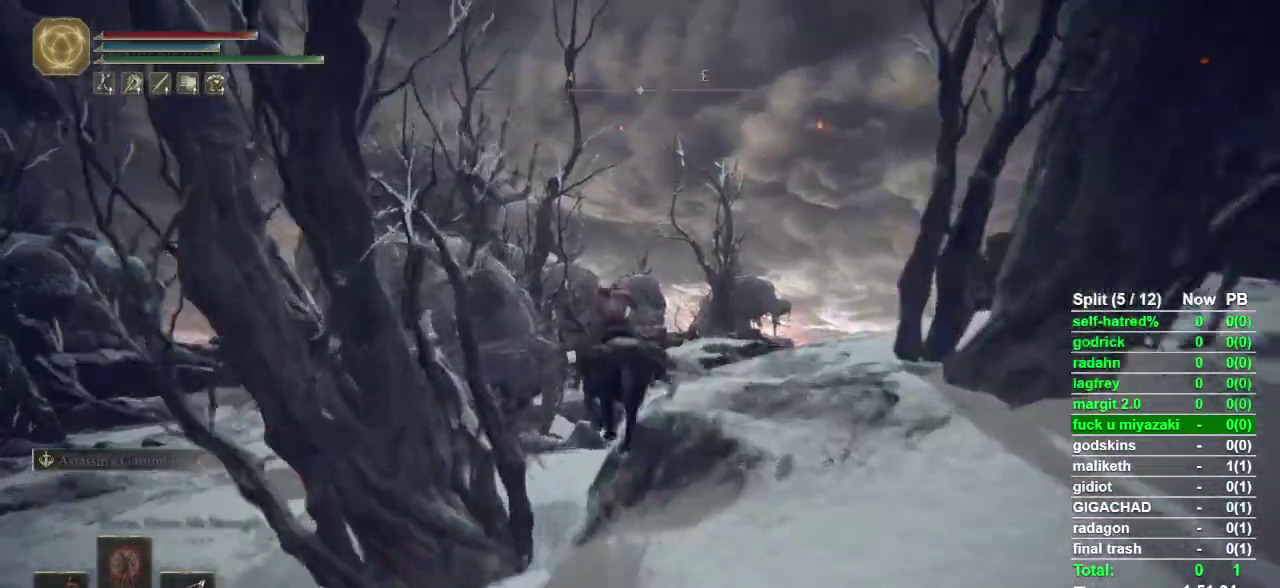
{"buttons": [], "left_stick": "up", "right_stick": "center", "events": []}
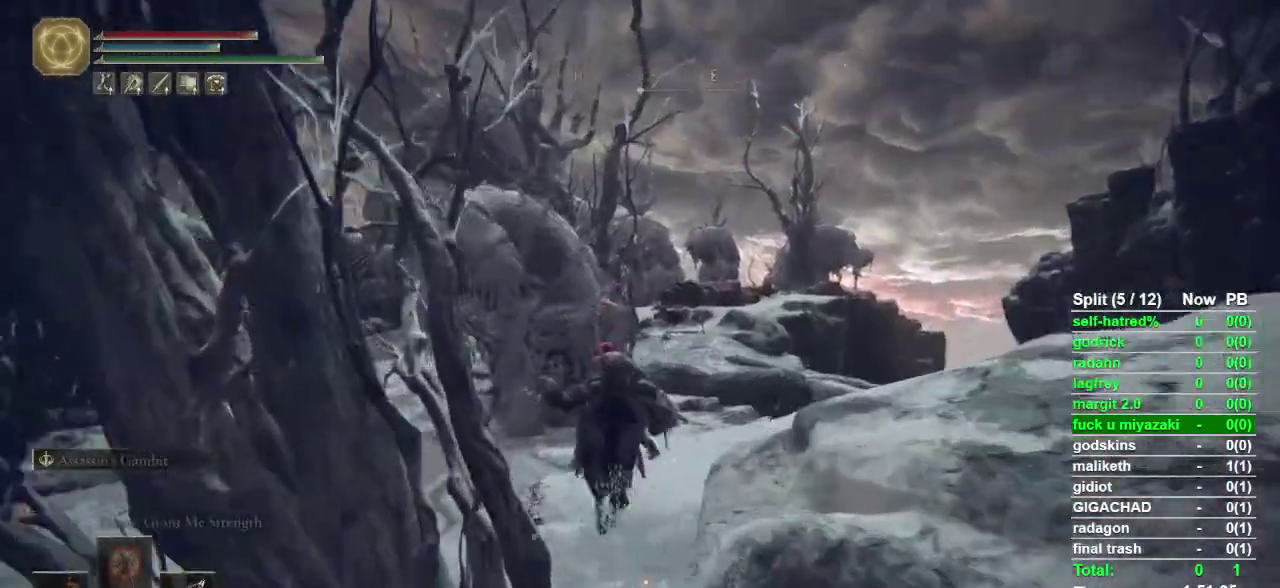
{"buttons": [], "left_stick": "up", "right_stick": "center", "events": [[233, "CIRCLE", "down"], [333, "CIRCLE", "up"], [400, "CIRCLE", "down"], [467, "CIRCLE", "up"]]}
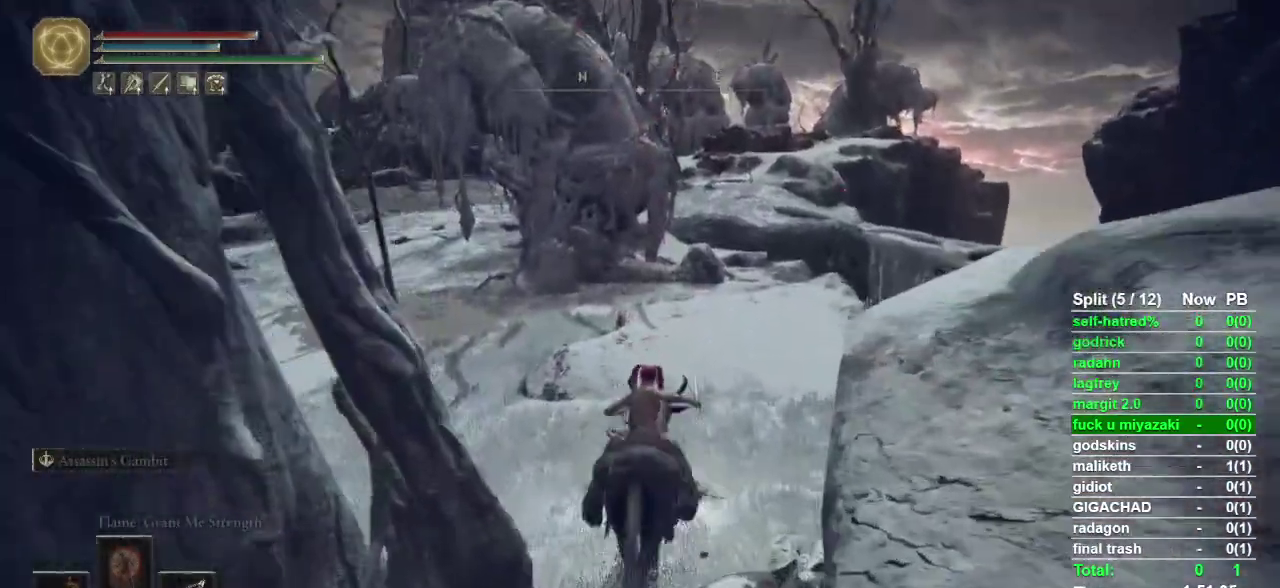
{"buttons": [], "left_stick": "up", "right_stick": "center", "events": [[33, "CIRCLE", "down"], [100, "CIRCLE", "up"]]}
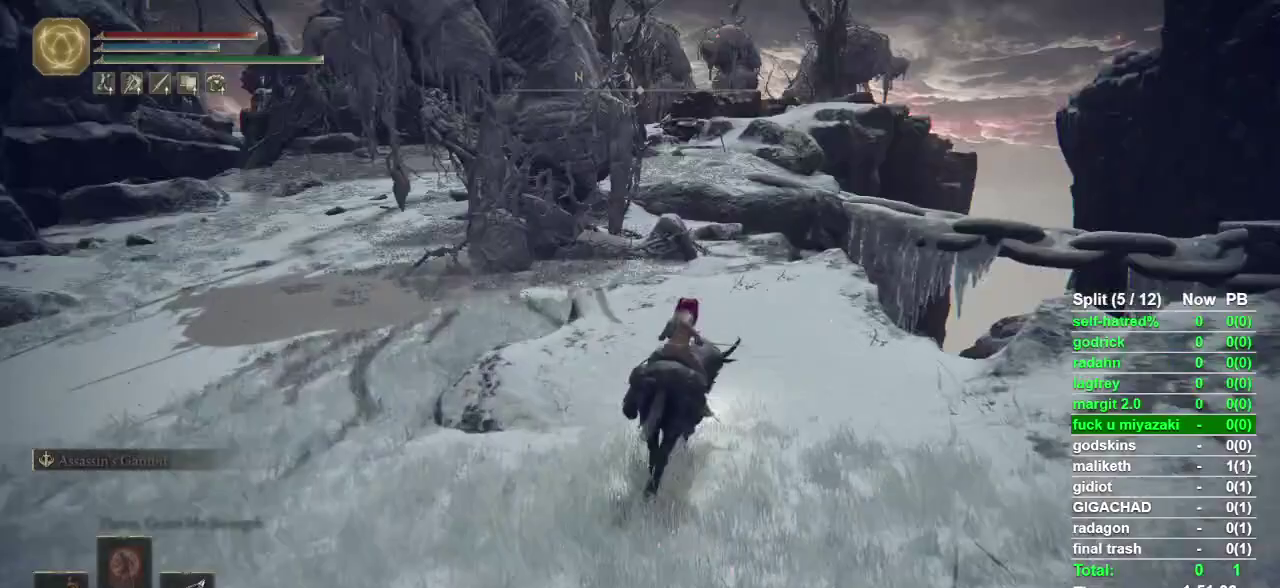
{"buttons": [], "left_stick": "up", "right_stick": "center", "events": []}
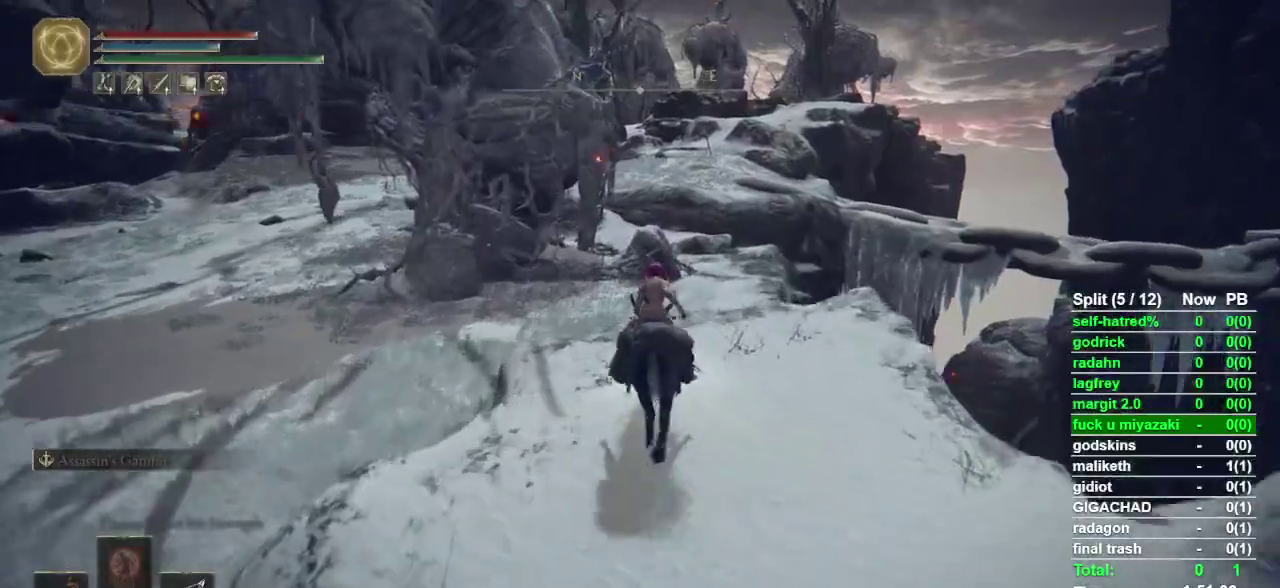
{"buttons": [], "left_stick": "up", "right_stick": "center", "events": [[267, "CROSS", "down"], [367, "CROSS", "up"]]}
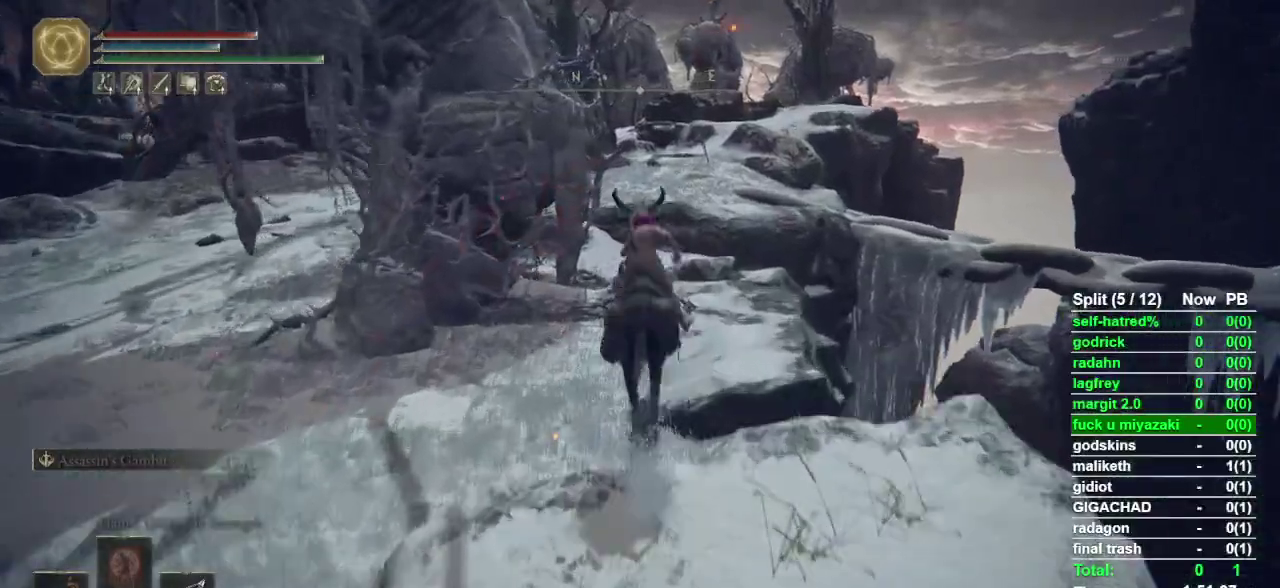
{"buttons": [], "left_stick": "up", "right_stick": "center", "events": []}
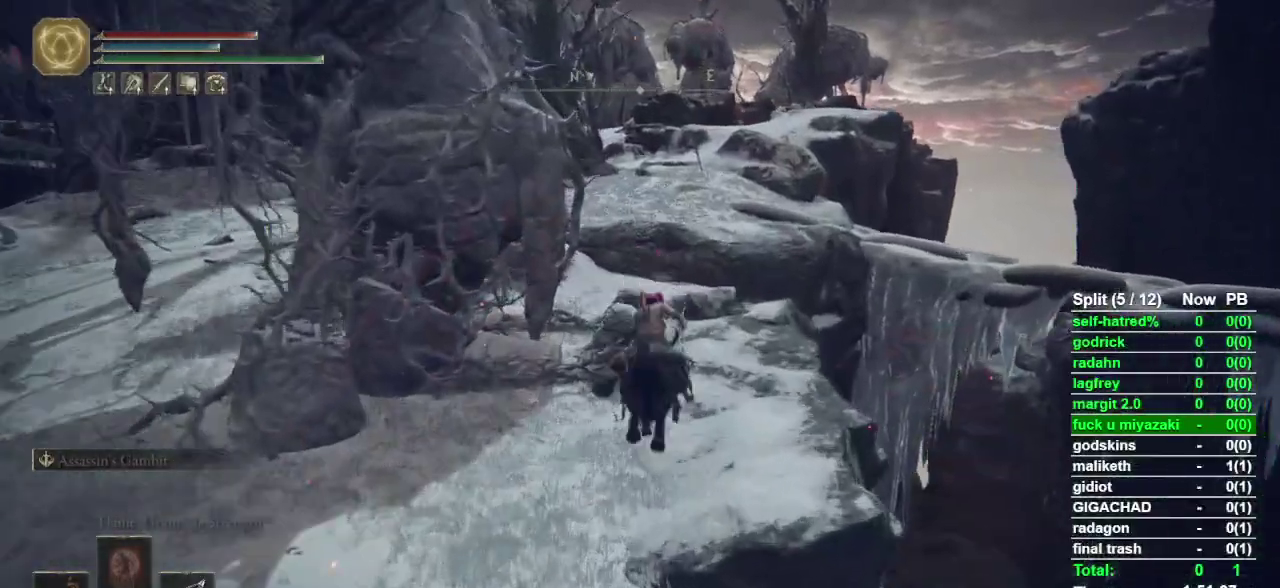
{"buttons": [], "left_stick": "up", "right_stick": "center", "events": [[33, "CIRCLE", "down"], [100, "CIRCLE", "up"], [200, "CIRCLE", "down"], [267, "CIRCLE", "up"], [367, "CIRCLE", "down"], [433, "CIRCLE", "up"]]}
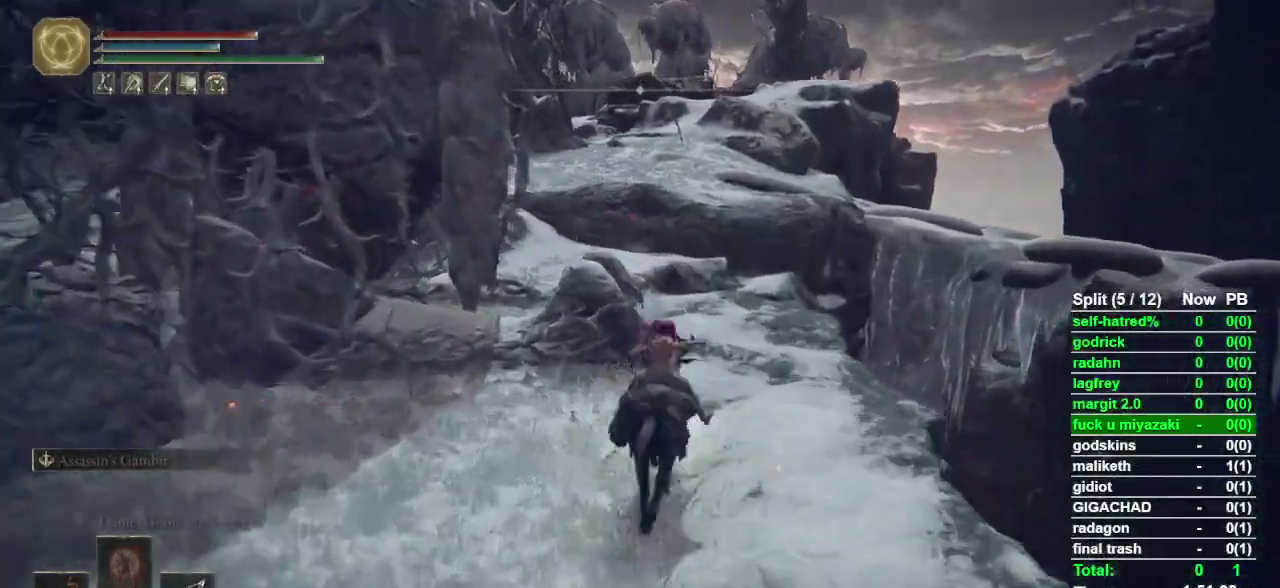
{"buttons": [], "left_stick": "up", "right_stick": "center", "events": []}
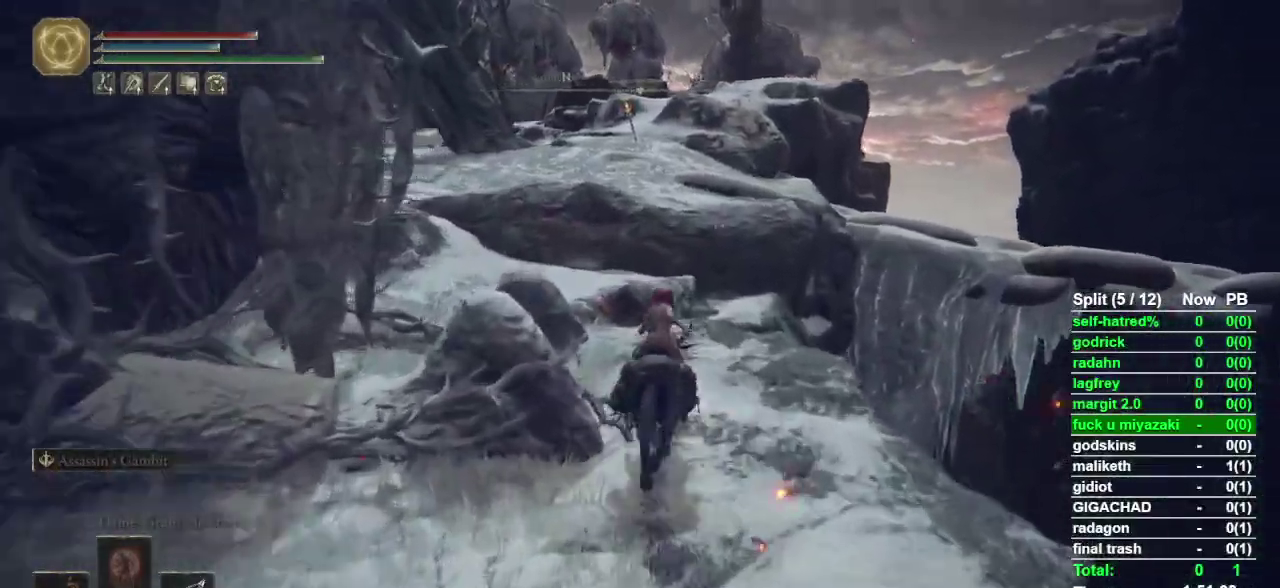
{"buttons": [], "left_stick": "up", "right_stick": "center", "events": []}
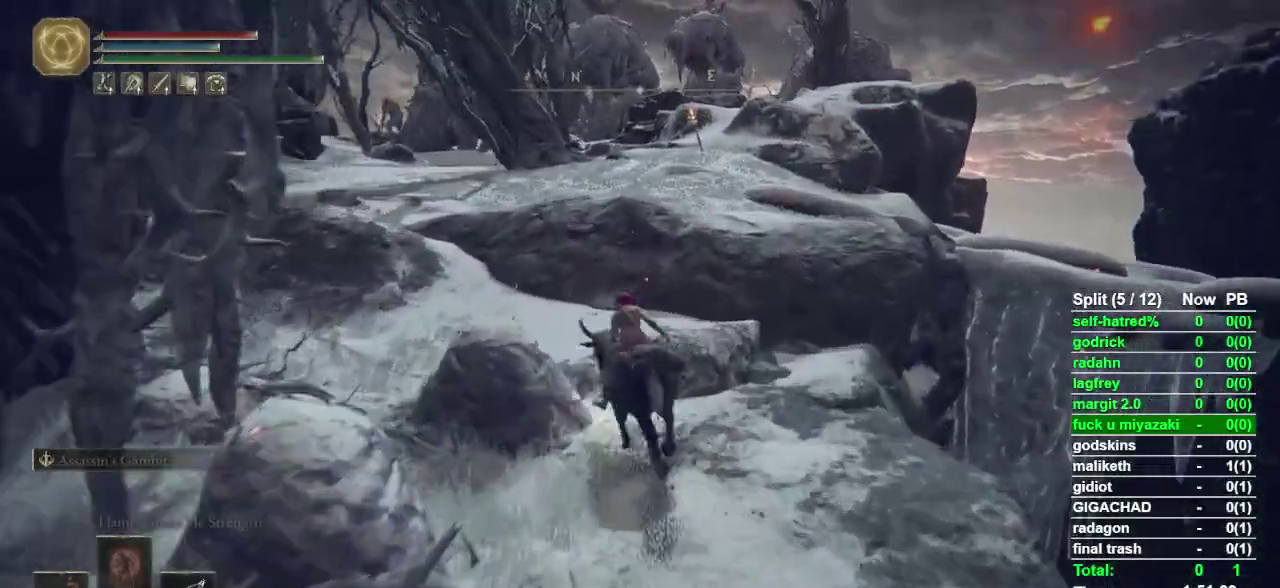
{"buttons": ["CROSS"], "left_stick": "up", "right_stick": "center", "events": [[133, "CROSS", "down"], [233, "CROSS", "up"], [300, "CROSS", "down"], [400, "CROSS", "up"], [467, "CROSS", "down"]]}
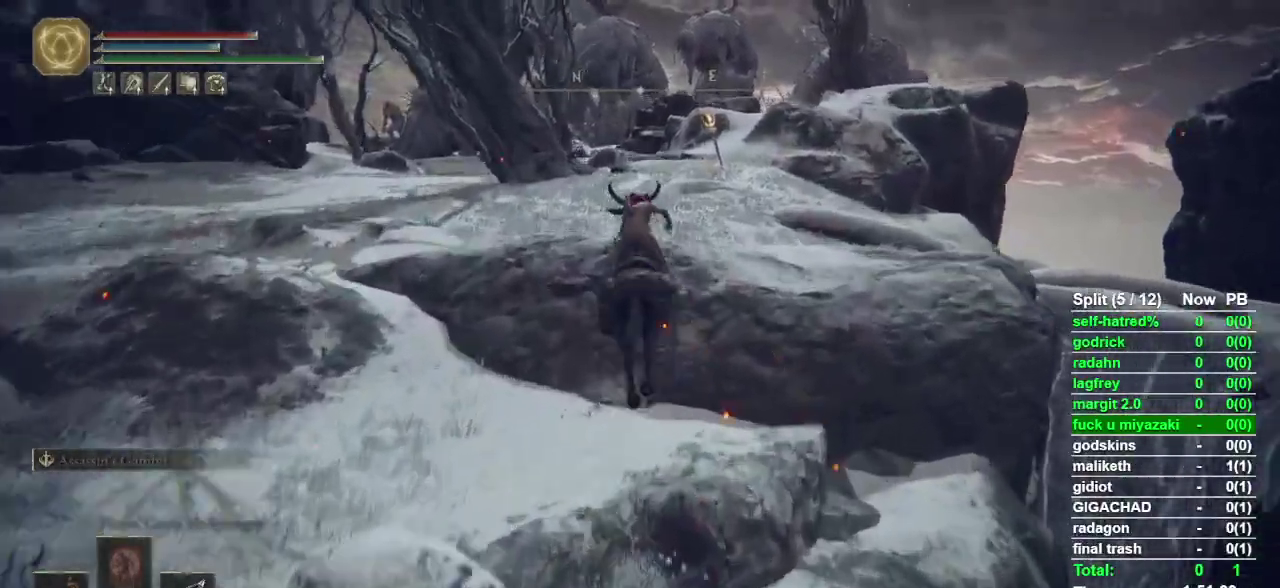
{"buttons": [], "left_stick": "up", "right_stick": "down-right", "events": [[67, "CROSS", "up"], [467, "right_stick", "down-right"]]}
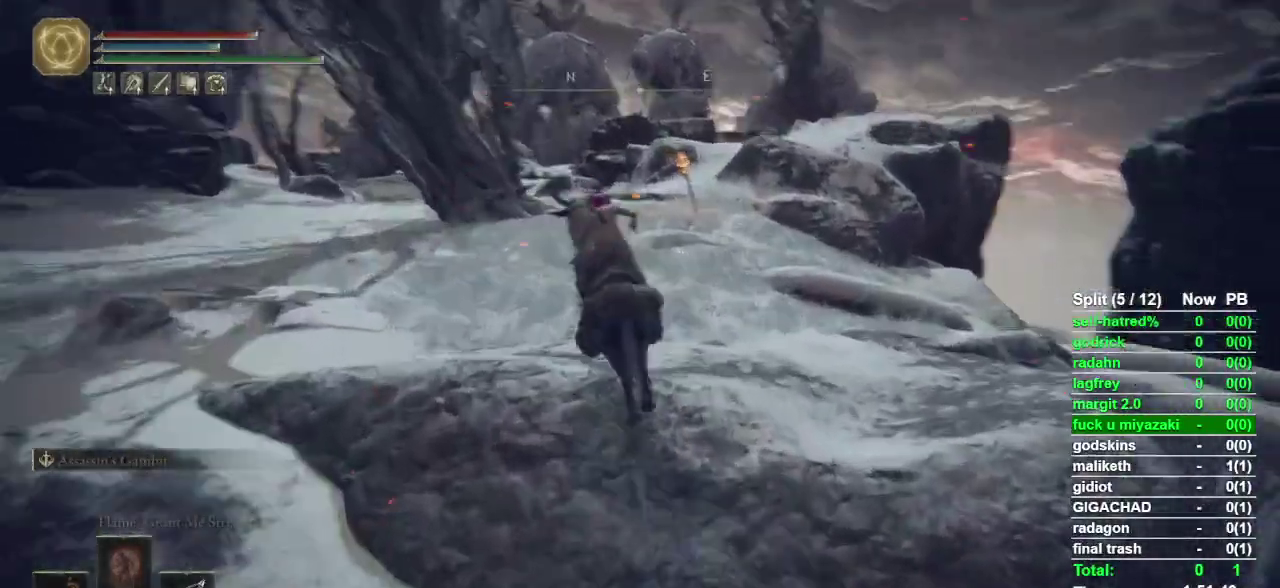
{"buttons": [], "left_stick": "up-left", "right_stick": "down-right", "events": [[367, "left_stick", "up-left"]]}
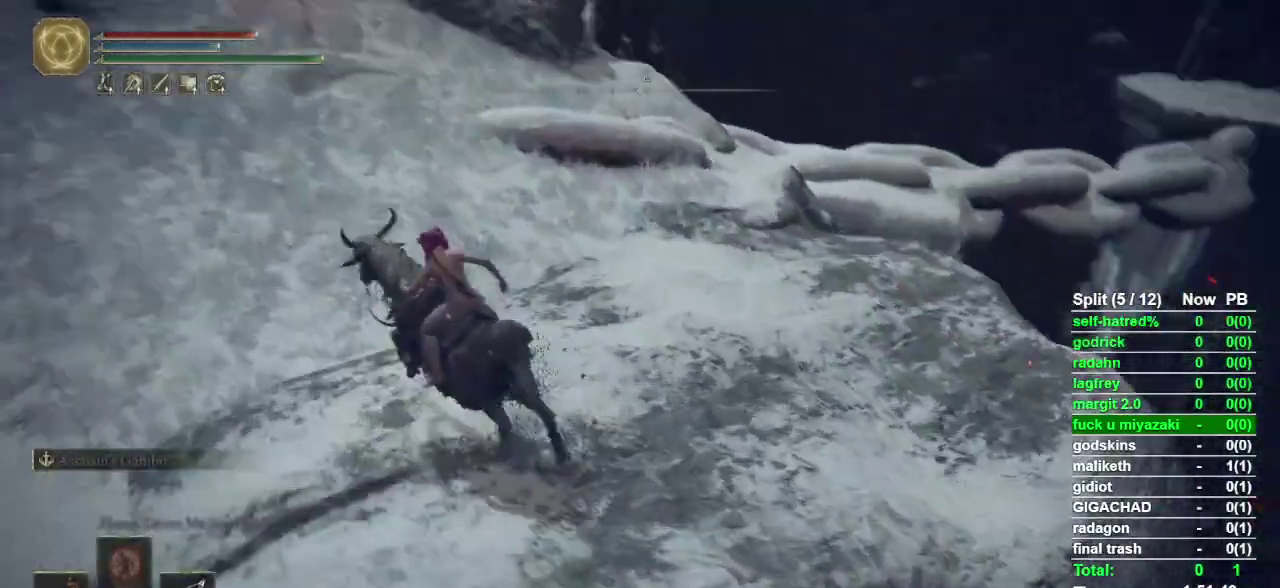
{"buttons": [], "left_stick": "up-left", "right_stick": "down-right", "events": []}
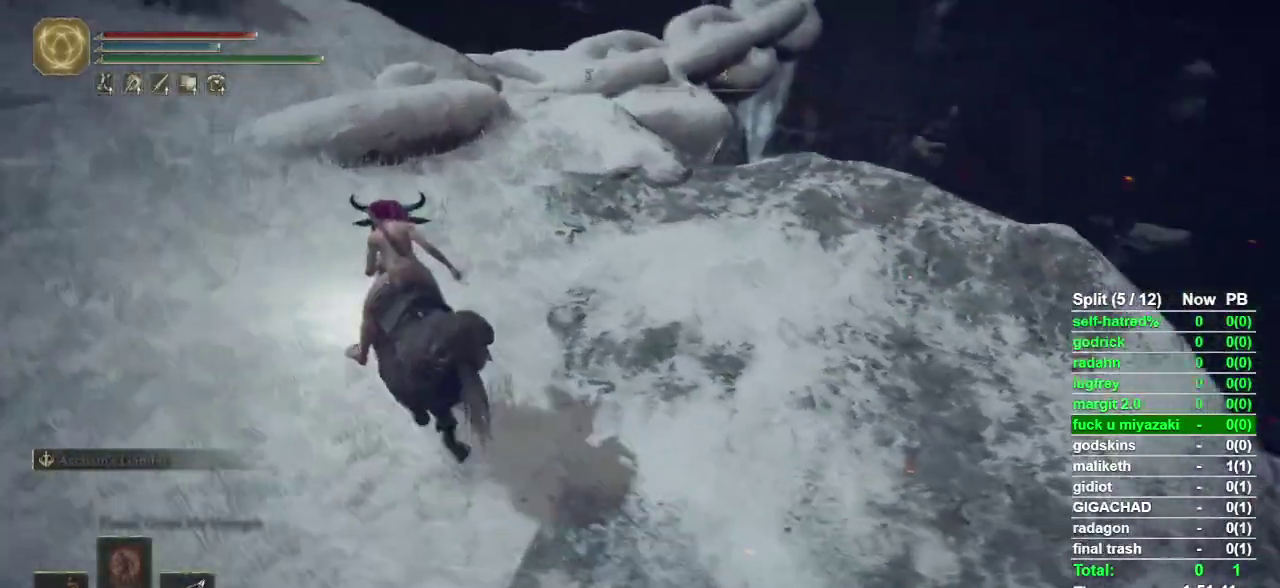
{"buttons": [], "left_stick": "up-left", "right_stick": "right", "events": [[333, "right_stick", "right"]]}